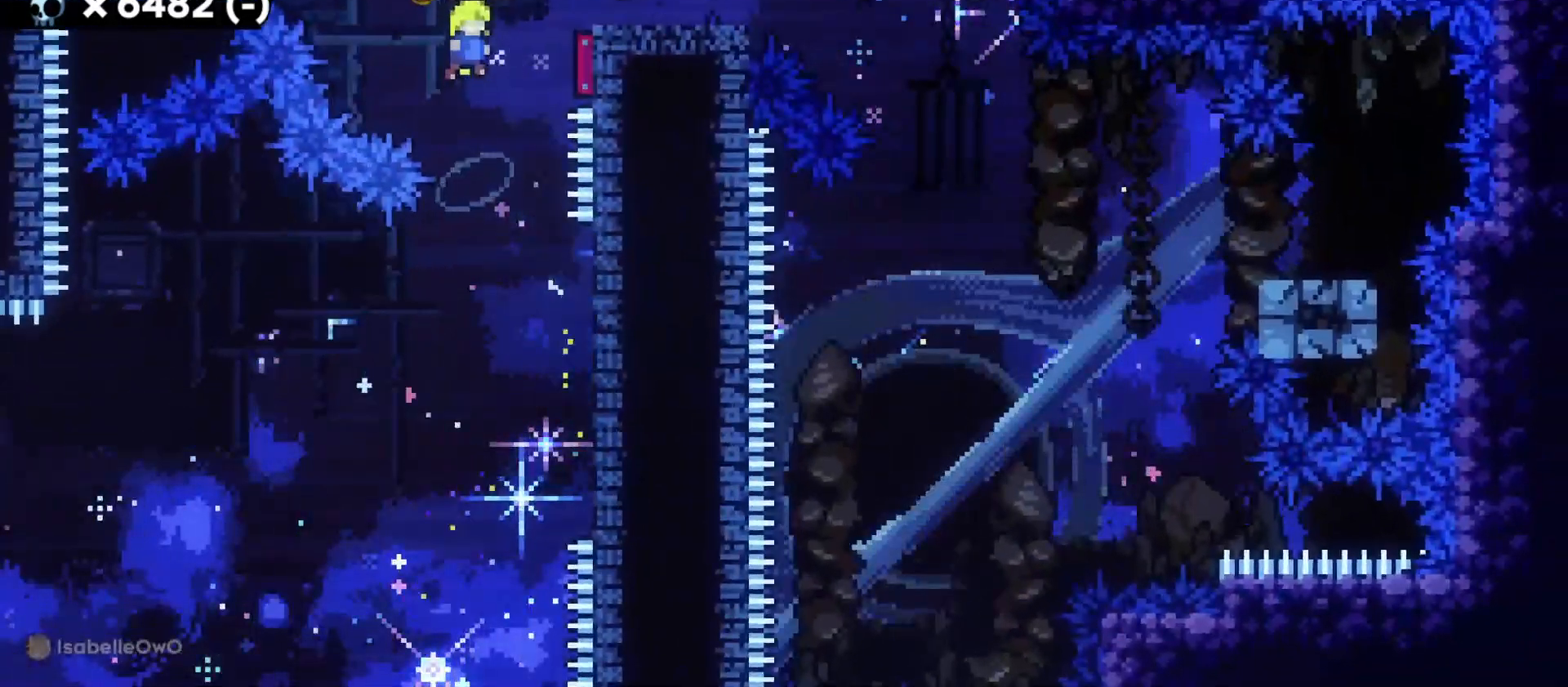
Gameplay with keyboard; each line is a JSON object with the keys held at the frame after it. "events" lists presses ("down") and releases ("up") of "a", "d", "dash", "demo", "grab", "jump", "s" and "w" between this image and that frame as [ms after this image, input, new state], when the widget could be followed in between. No other keys are recorded. Mouse input is not recorded. Key names are as the overlay labels them; some are game actions (e.g. jump) rather than physical keys. Not read: grab2 jump2.
{"keys": ["d"], "events": [[283, "jump", "up"]]}
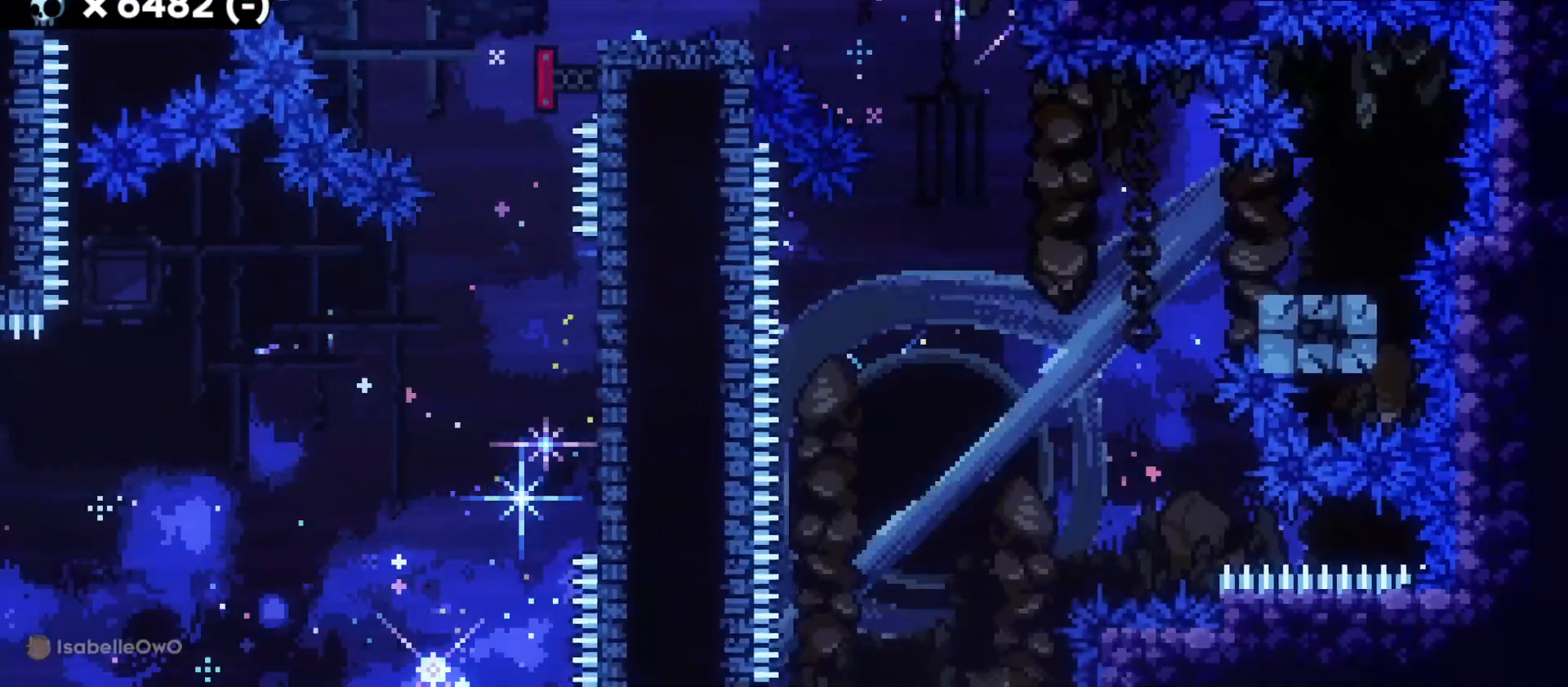
{"keys": ["d", "s"], "events": [[33, "s", "down"], [83, "dash", "down"], [233, "dash", "up"], [250, "jump", "down"], [300, "dash", "down"], [367, "jump", "up"], [400, "dash", "up"]]}
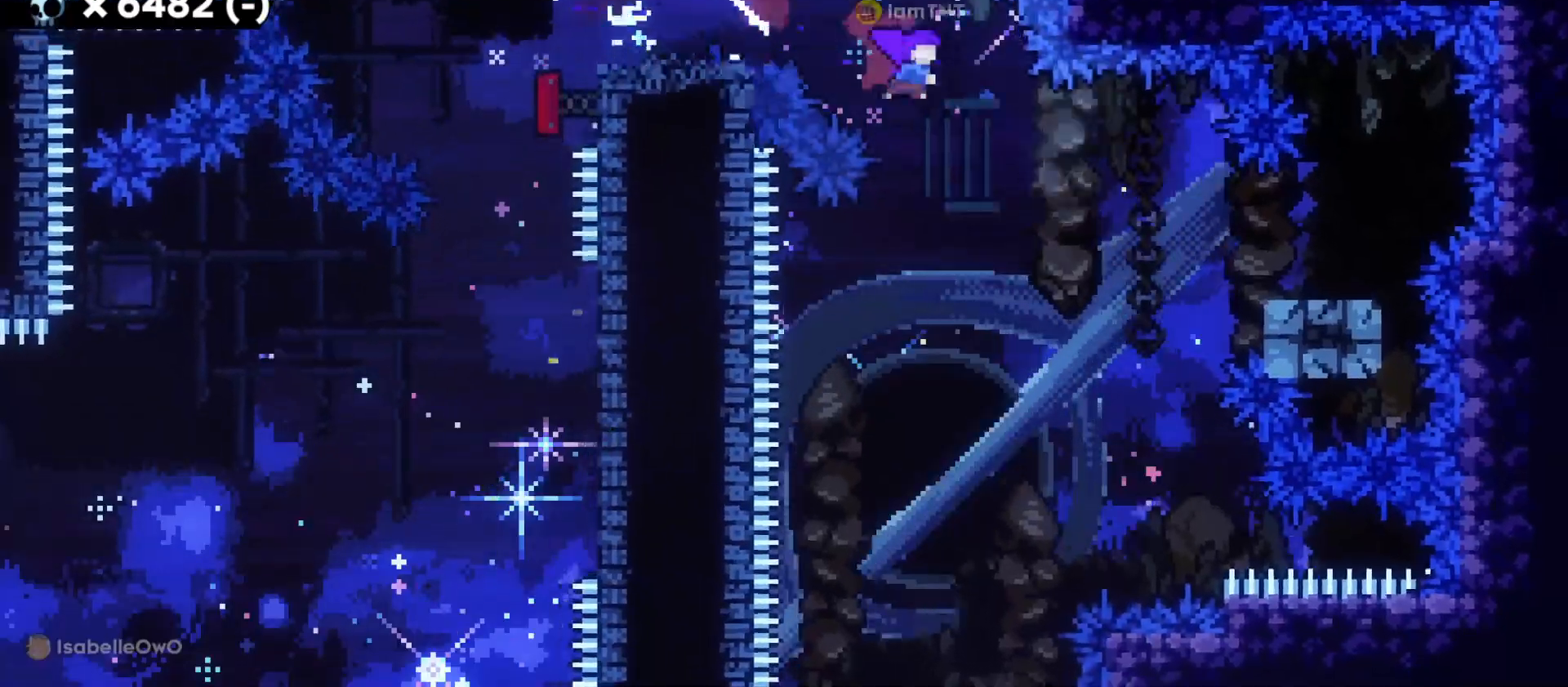
{"keys": ["a", "dash", "s"], "events": [[150, "dash", "down"], [250, "a", "down"], [300, "jump", "down"], [317, "d", "up"], [333, "dash", "up"], [383, "dash", "down"], [417, "jump", "up"]]}
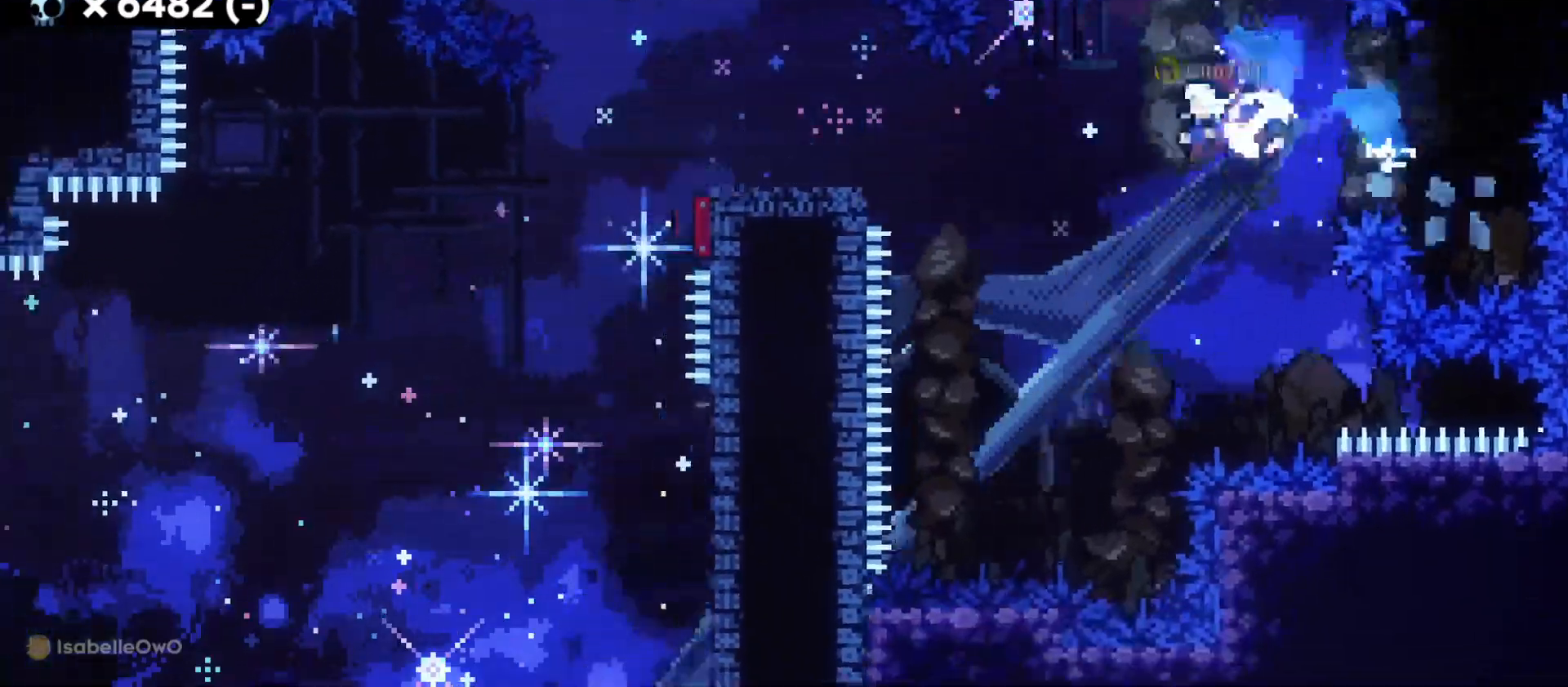
{"keys": ["a", "dash", "s"], "events": [[33, "dash", "up"], [267, "jump", "down"], [350, "dash", "down"], [383, "jump", "up"], [467, "dash", "up"], [500, "dash", "down"]]}
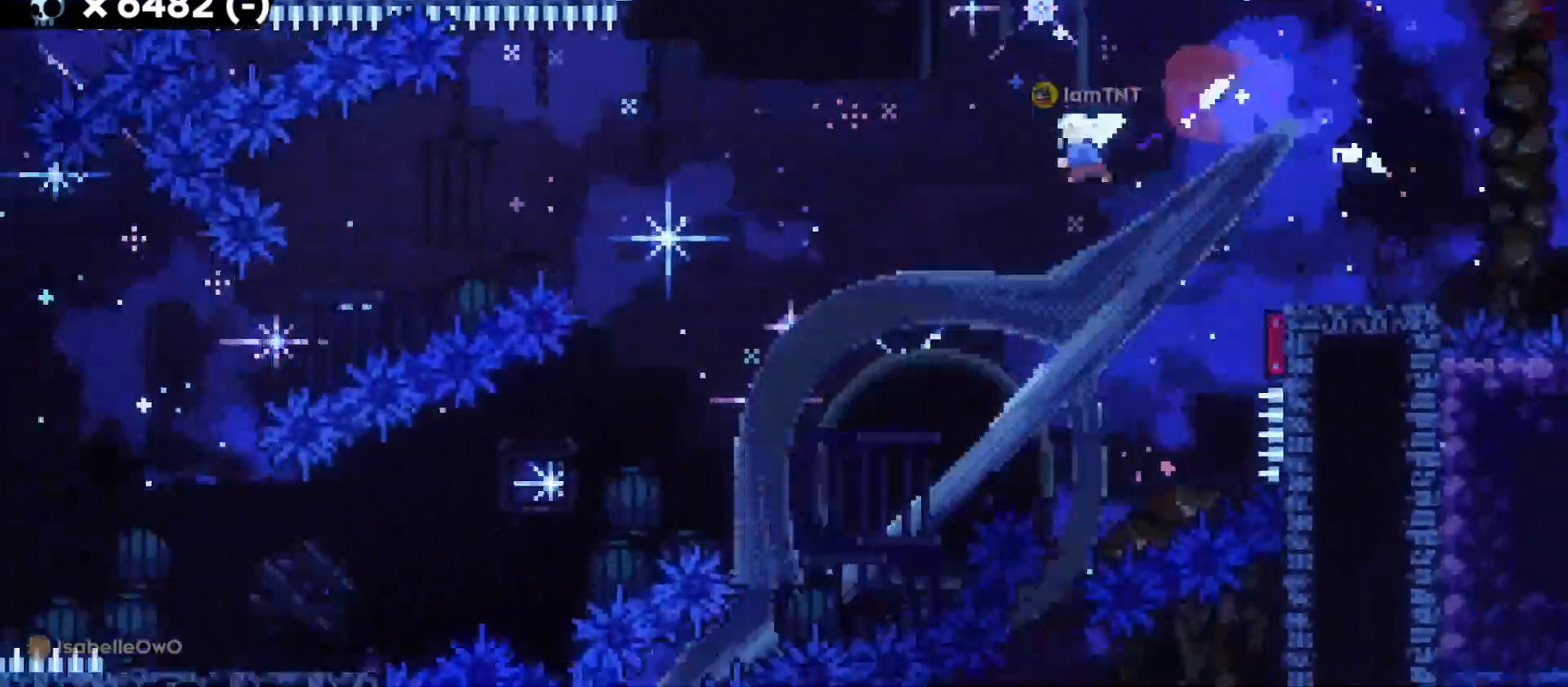
{"keys": ["a", "s"], "events": [[100, "dash", "up"], [133, "dash", "down"], [250, "dash", "up"]]}
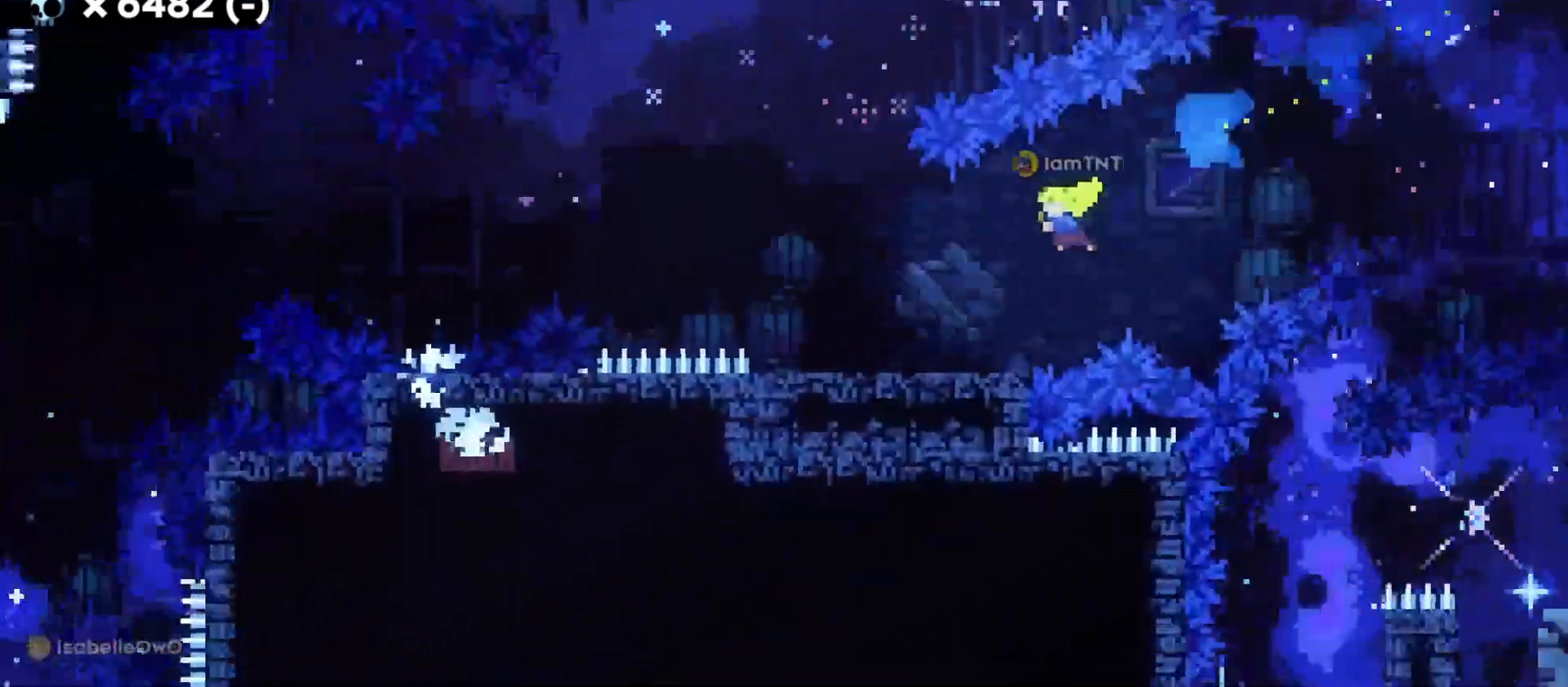
{"keys": ["a", "jump"], "events": [[67, "s", "up"], [183, "jump", "down"]]}
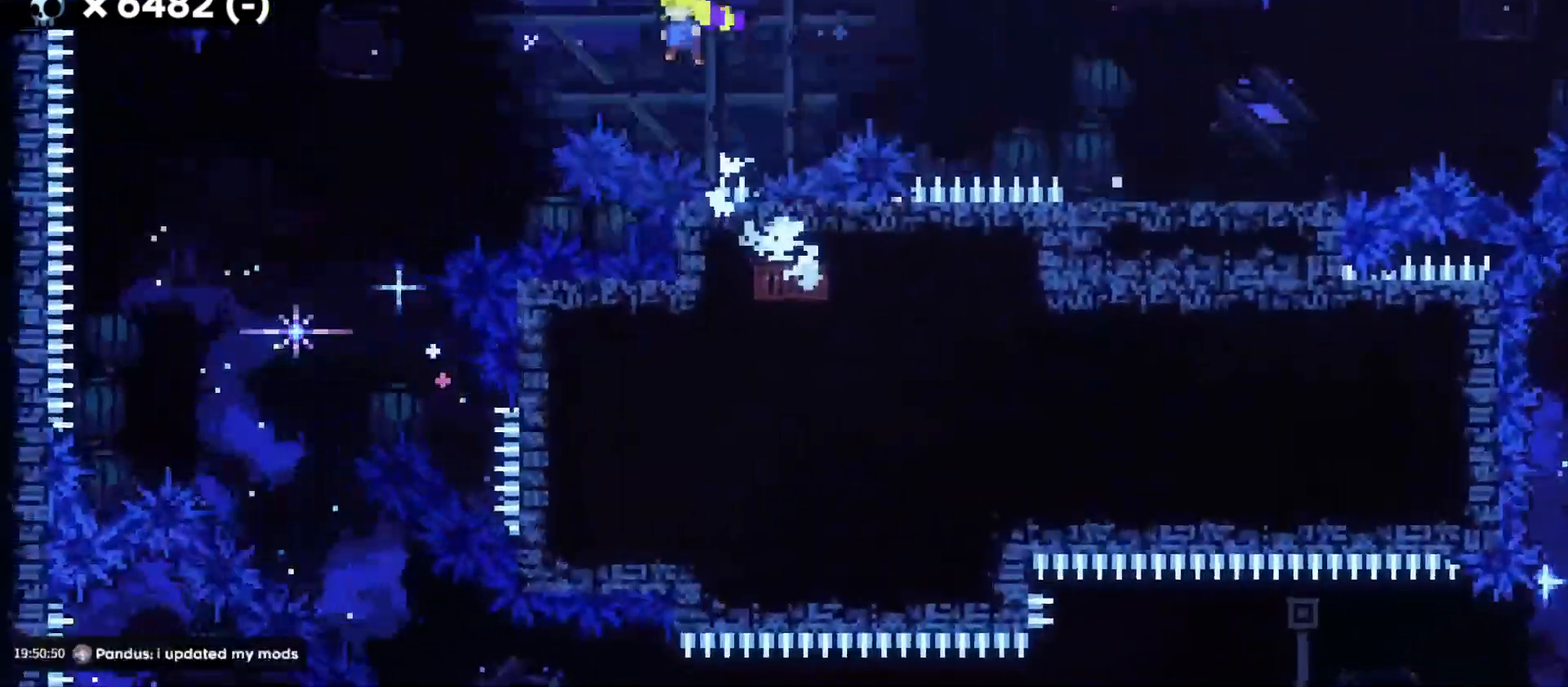
{"keys": [], "events": [[367, "a", "up"], [367, "jump", "up"]]}
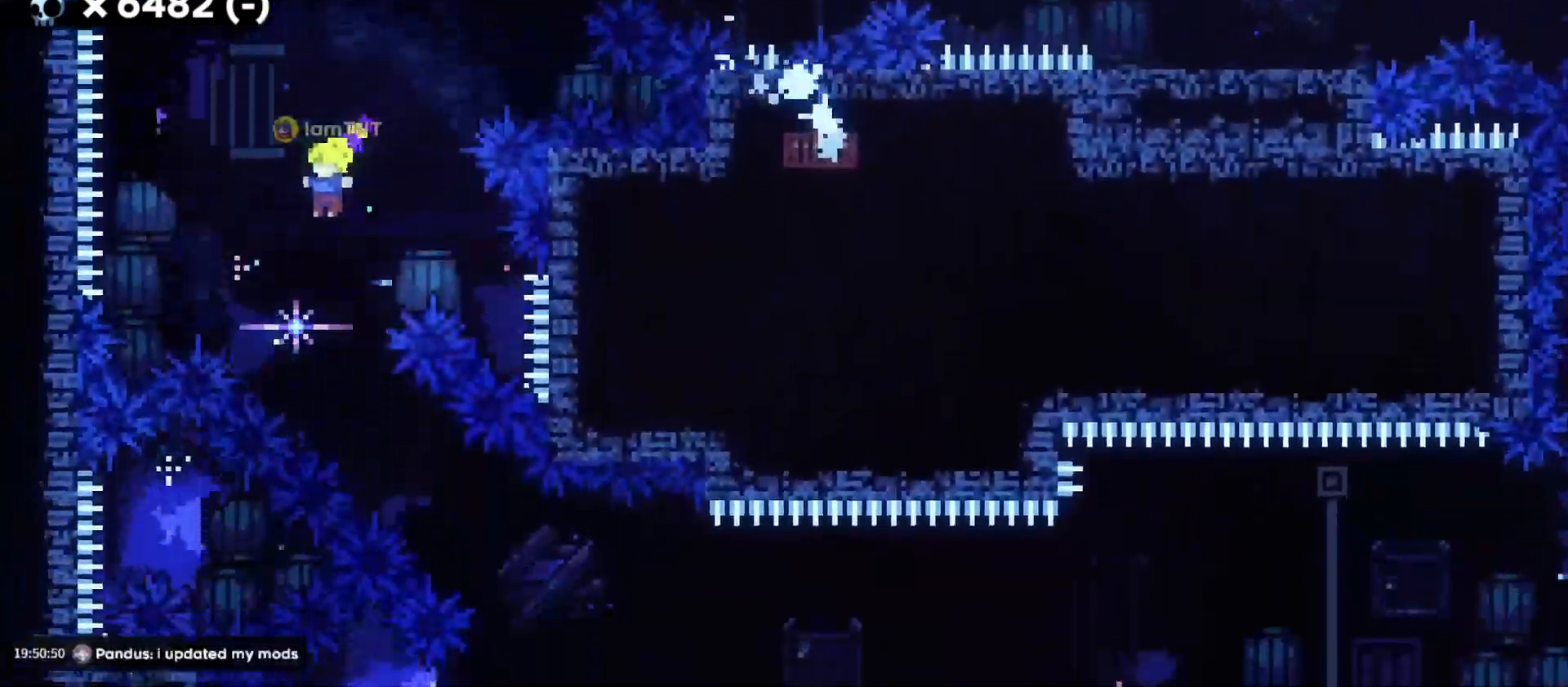
{"keys": ["d"], "events": [[133, "s", "down"], [150, "d", "down"], [183, "dash", "down"], [333, "dash", "up"], [367, "s", "up"]]}
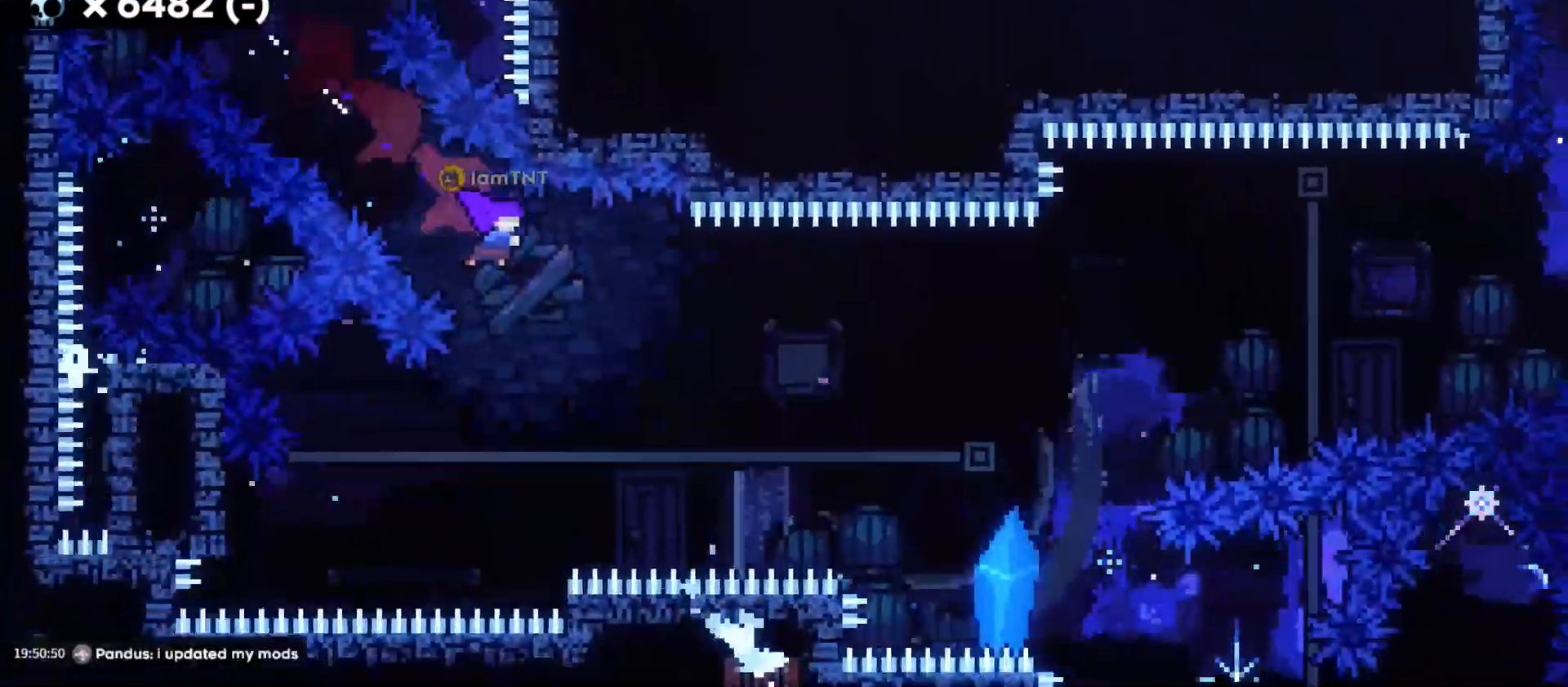
{"keys": ["d", "w"], "events": [[217, "jump", "down"], [217, "w", "down"], [317, "dash", "down"], [450, "jump", "up"], [467, "dash", "up"]]}
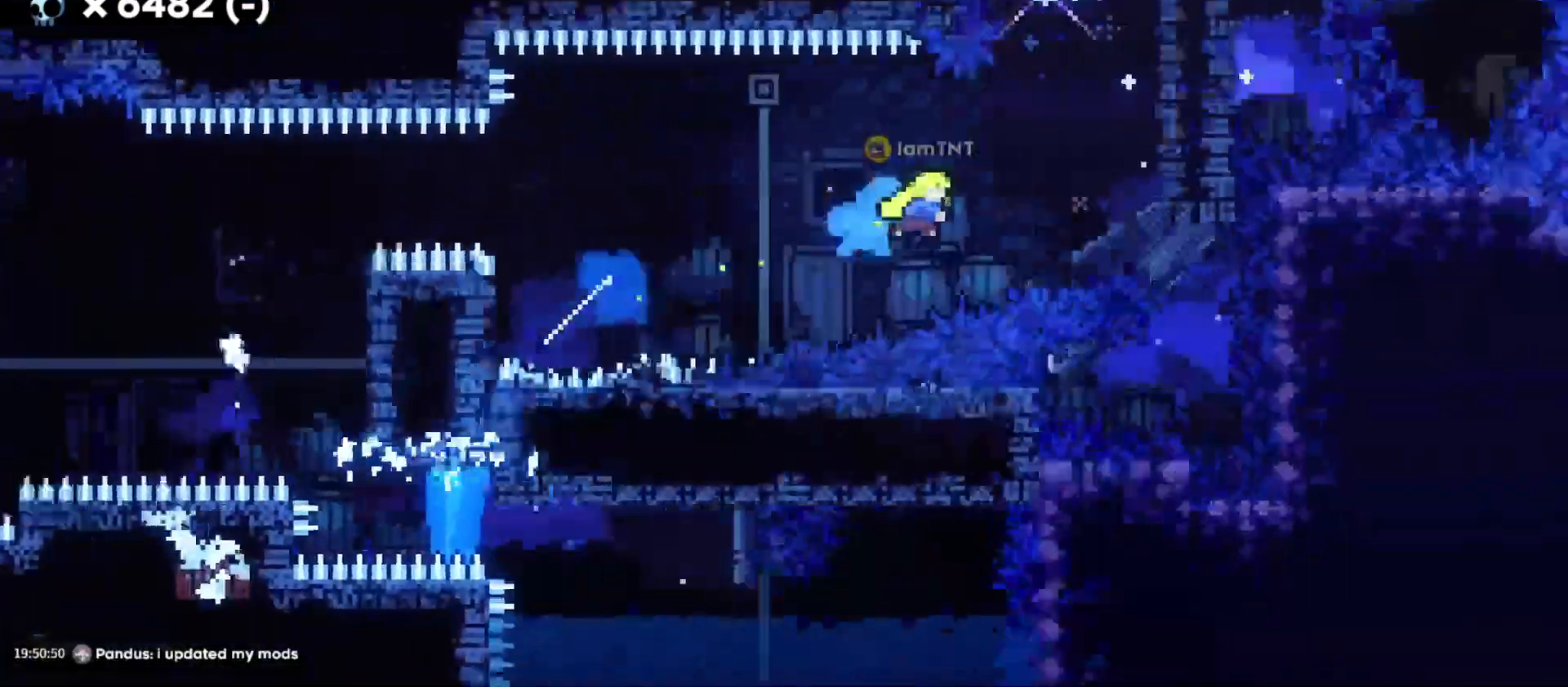
{"keys": ["d", "jump"], "events": [[133, "w", "up"], [233, "jump", "down"], [283, "d", "up"], [300, "a", "down"], [417, "jump", "up"], [467, "a", "up"], [500, "d", "down"], [500, "jump", "down"]]}
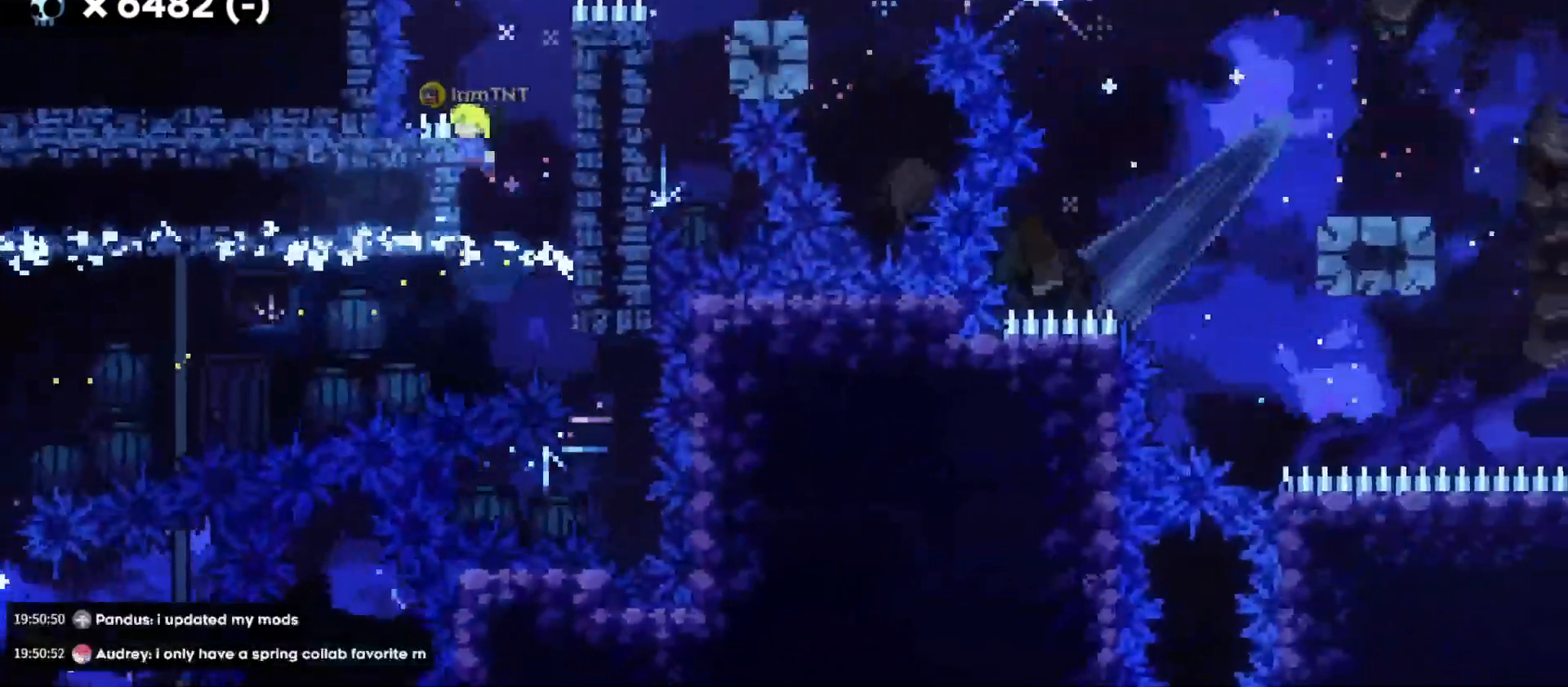
{"keys": ["d", "grab", "jump"], "events": [[50, "grab", "down"], [183, "jump", "up"], [367, "jump", "down"]]}
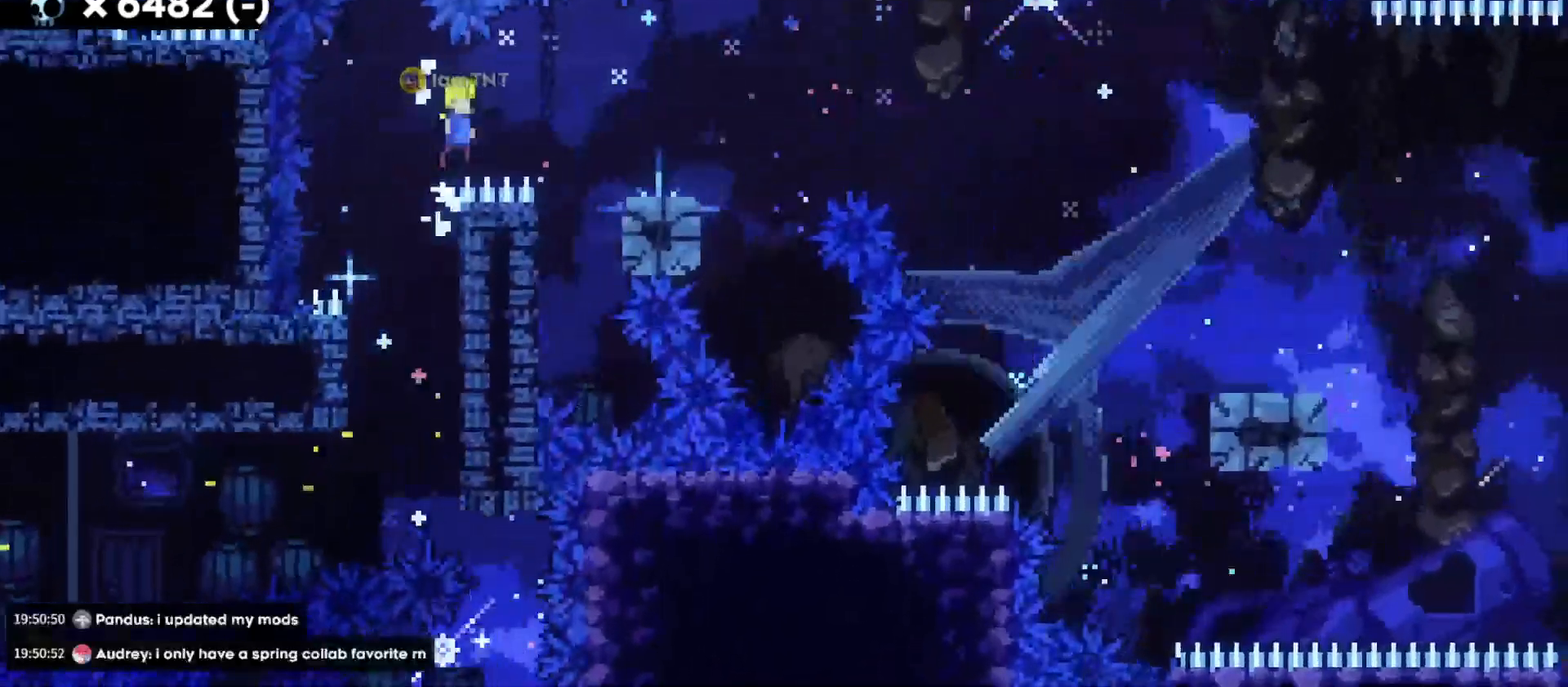
{"keys": ["d", "dash", "s"], "events": [[33, "jump", "up"], [67, "grab", "up"], [367, "s", "down"], [383, "dash", "down"]]}
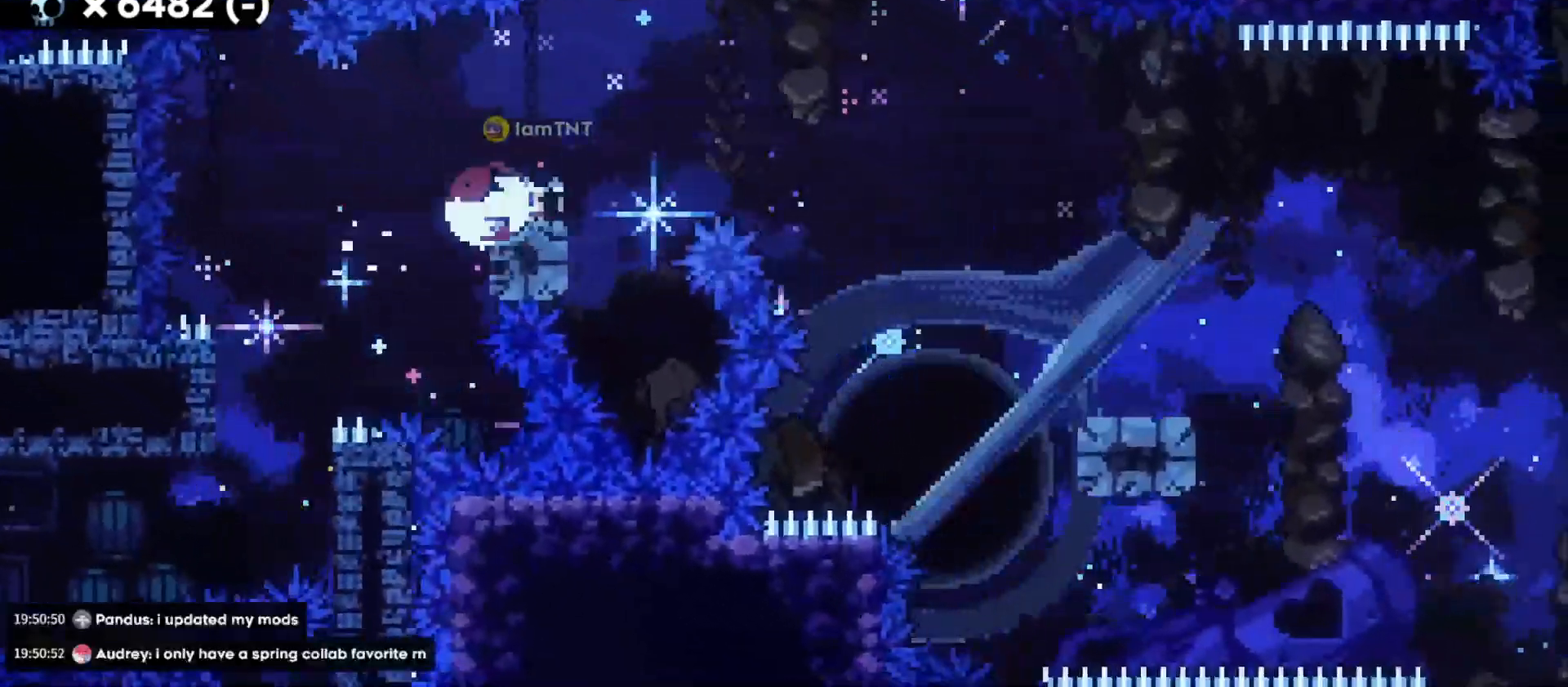
{"keys": ["d", "dash", "jump", "s"], "events": [[33, "dash", "up"], [33, "jump", "down"], [100, "dash", "down"], [150, "jump", "up"], [217, "dash", "up"], [450, "jump", "down"], [500, "dash", "down"]]}
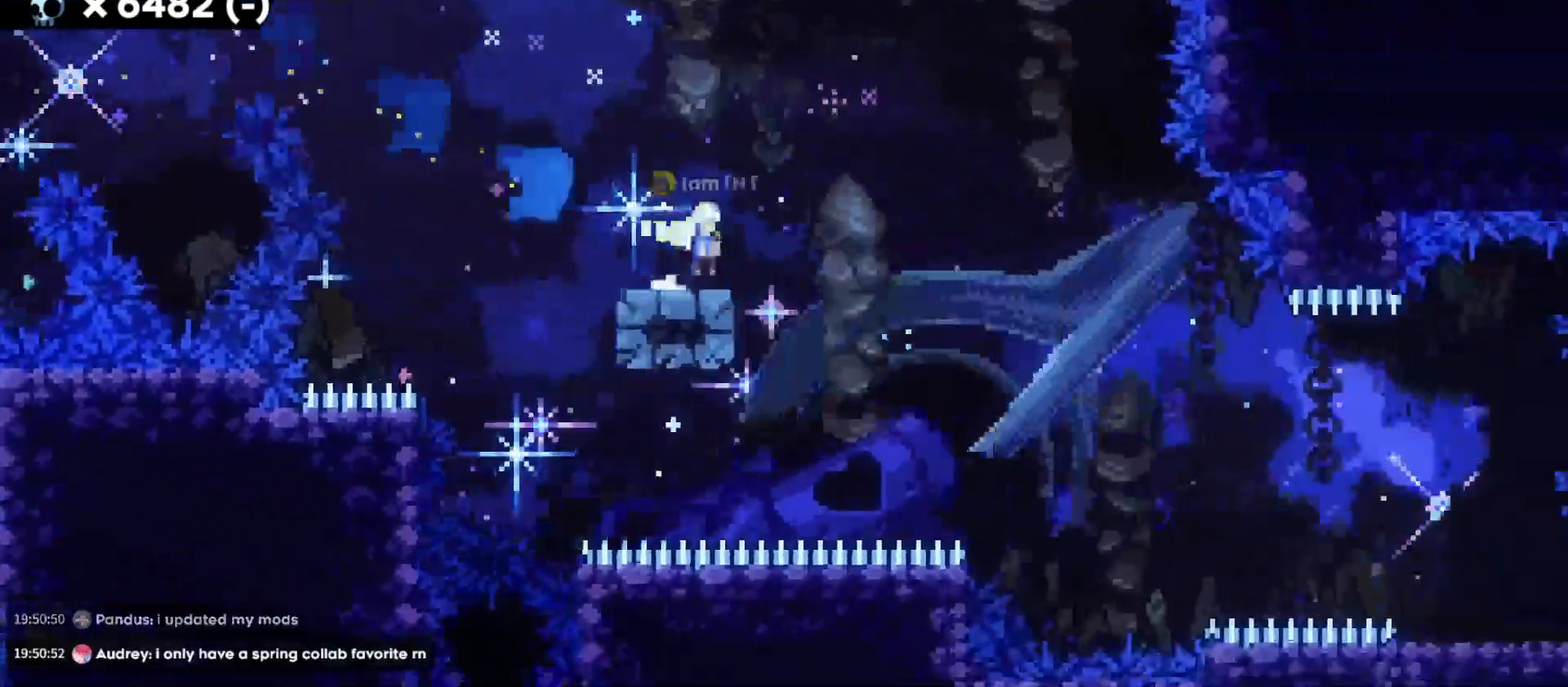
{"keys": ["d", "s"], "events": [[67, "jump", "up"], [150, "dash", "up"], [250, "dash", "down"], [367, "dash", "up"]]}
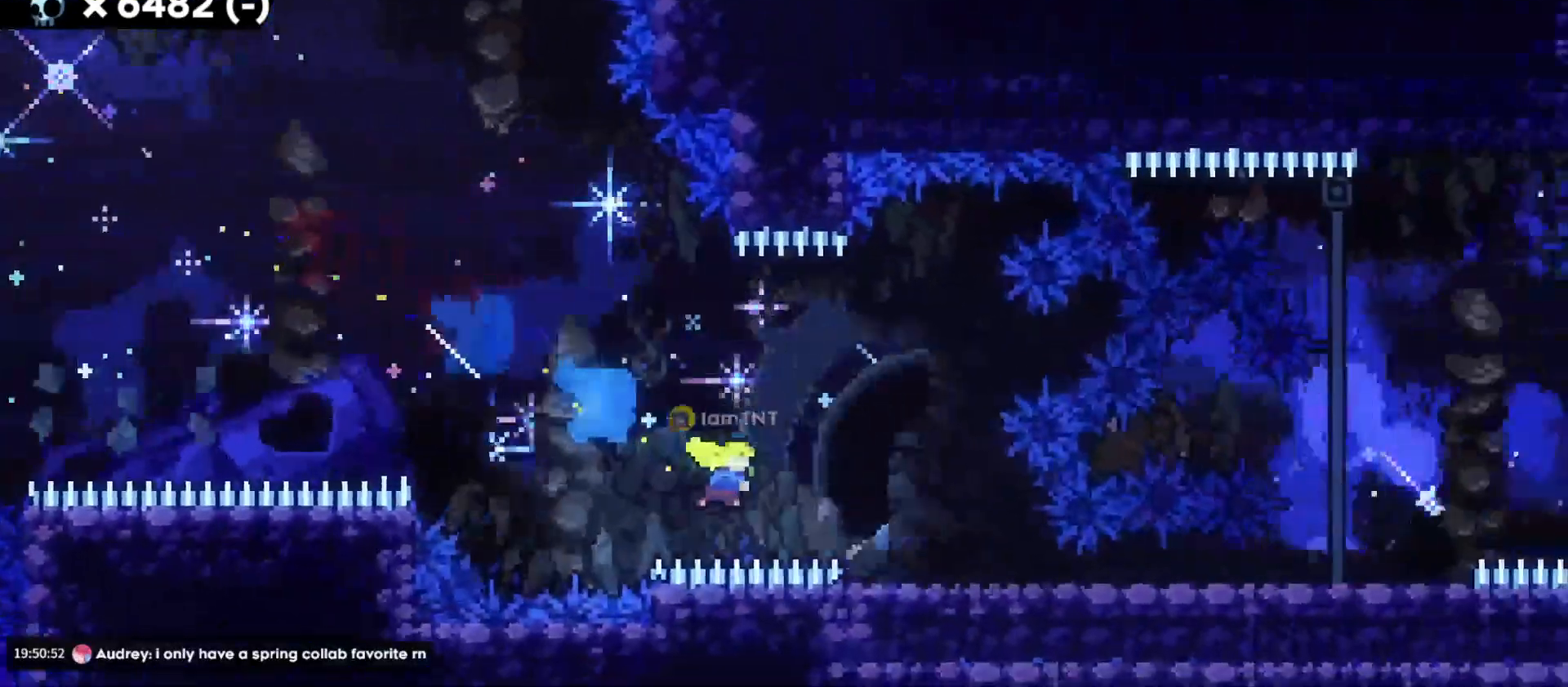
{"keys": [], "events": [[183, "s", "up"], [200, "d", "up"]]}
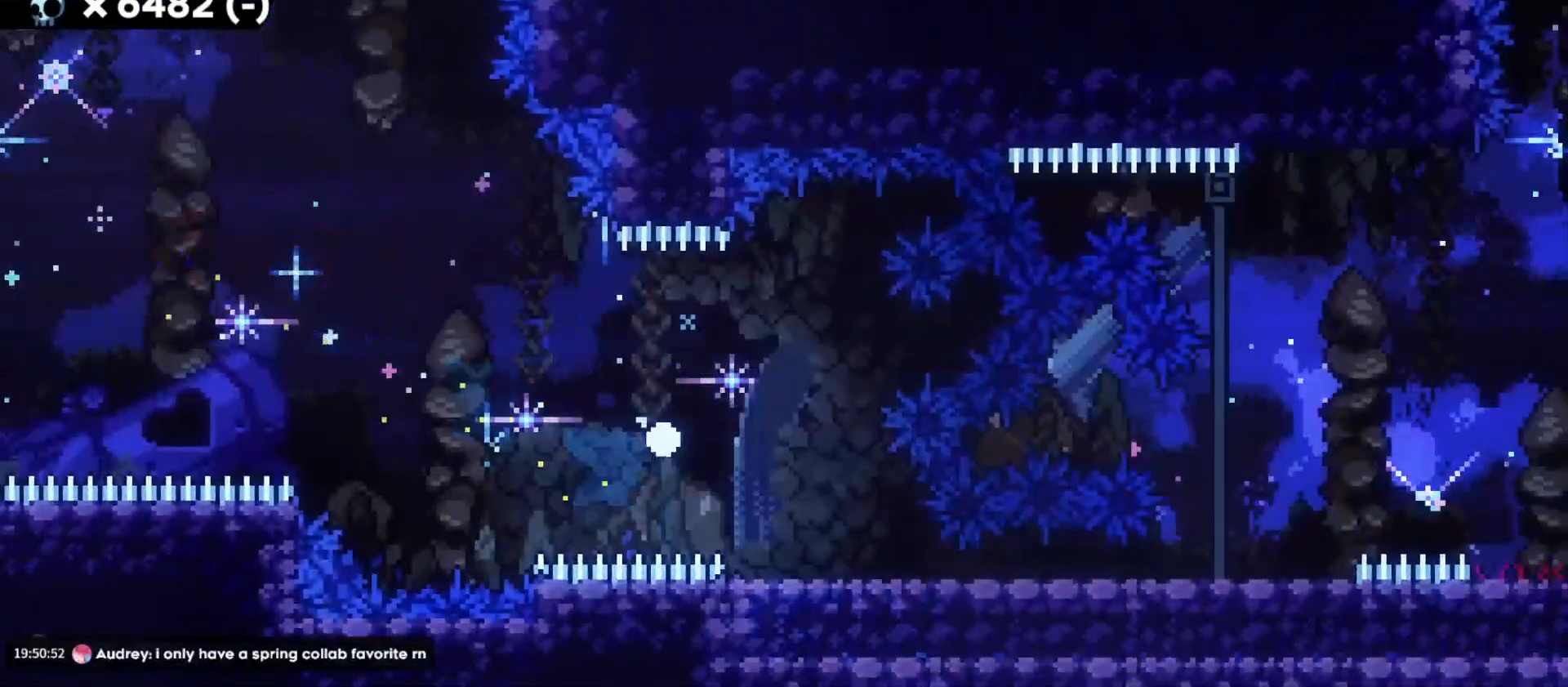
{"keys": [], "events": []}
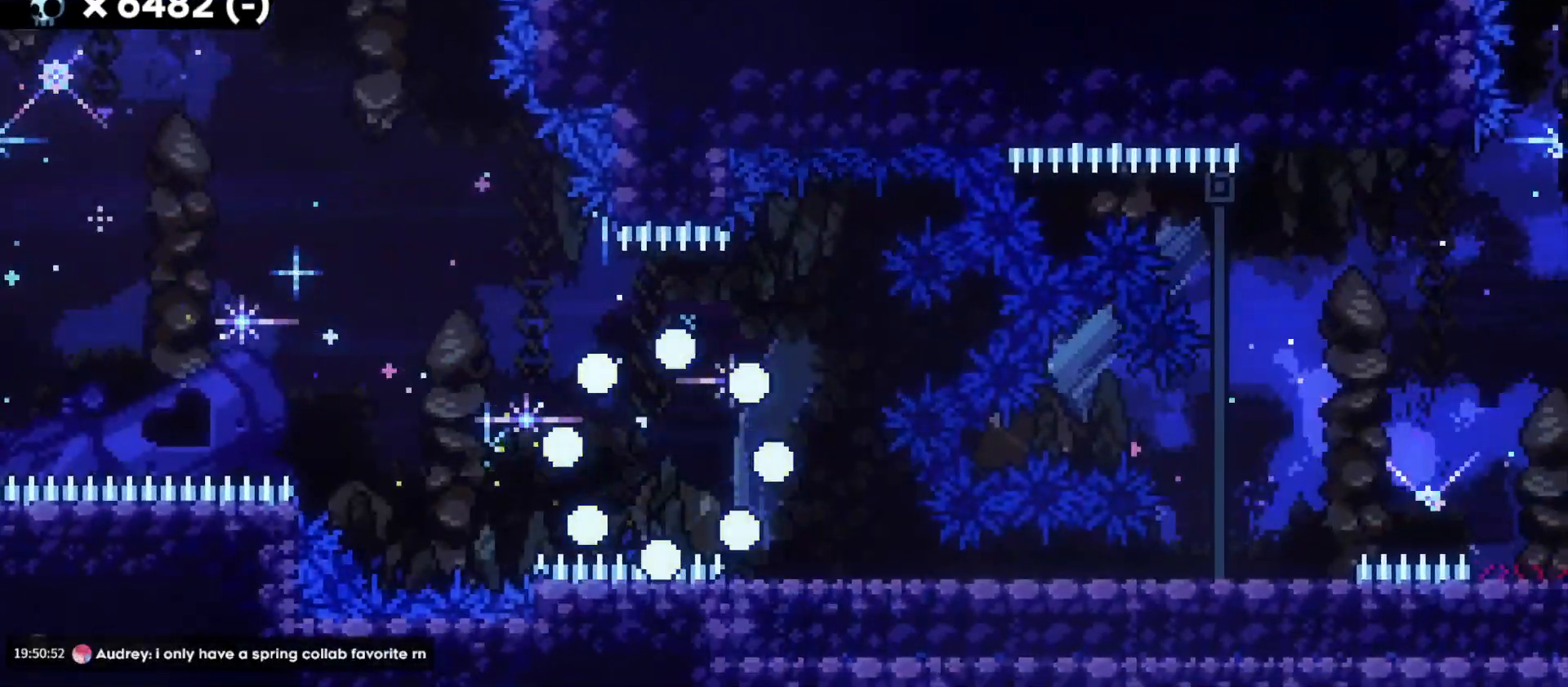
{"keys": [], "events": []}
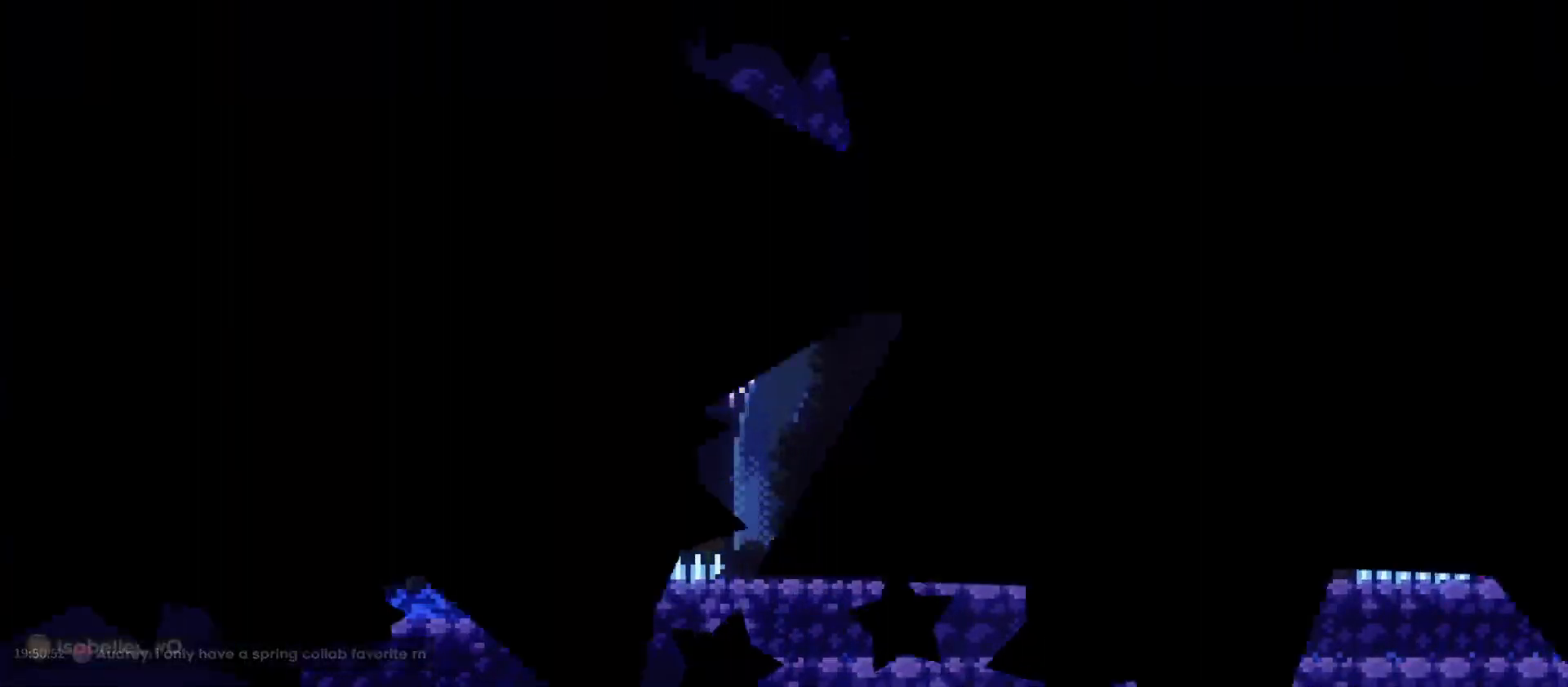
{"keys": ["d", "s"], "events": [[167, "d", "down"], [167, "s", "down"]]}
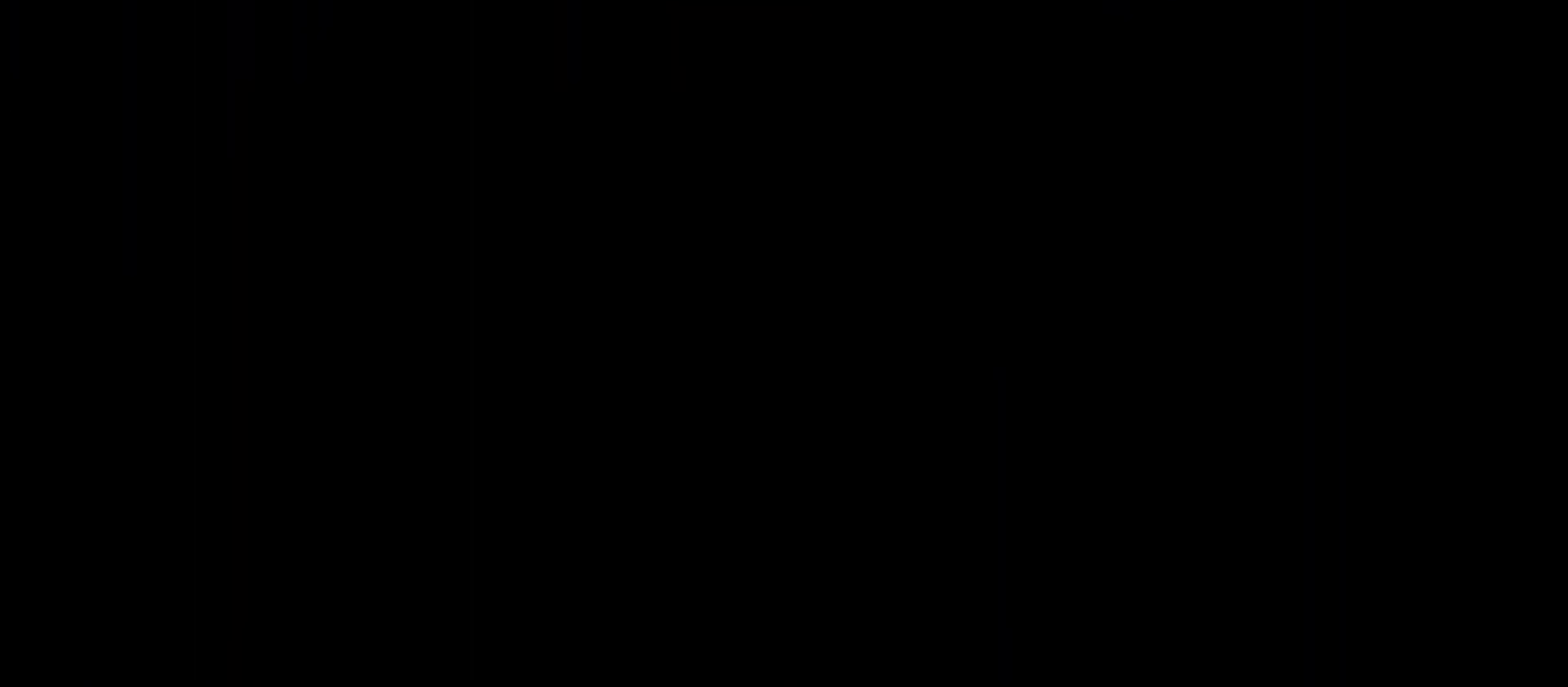
{"keys": ["d", "s"], "events": []}
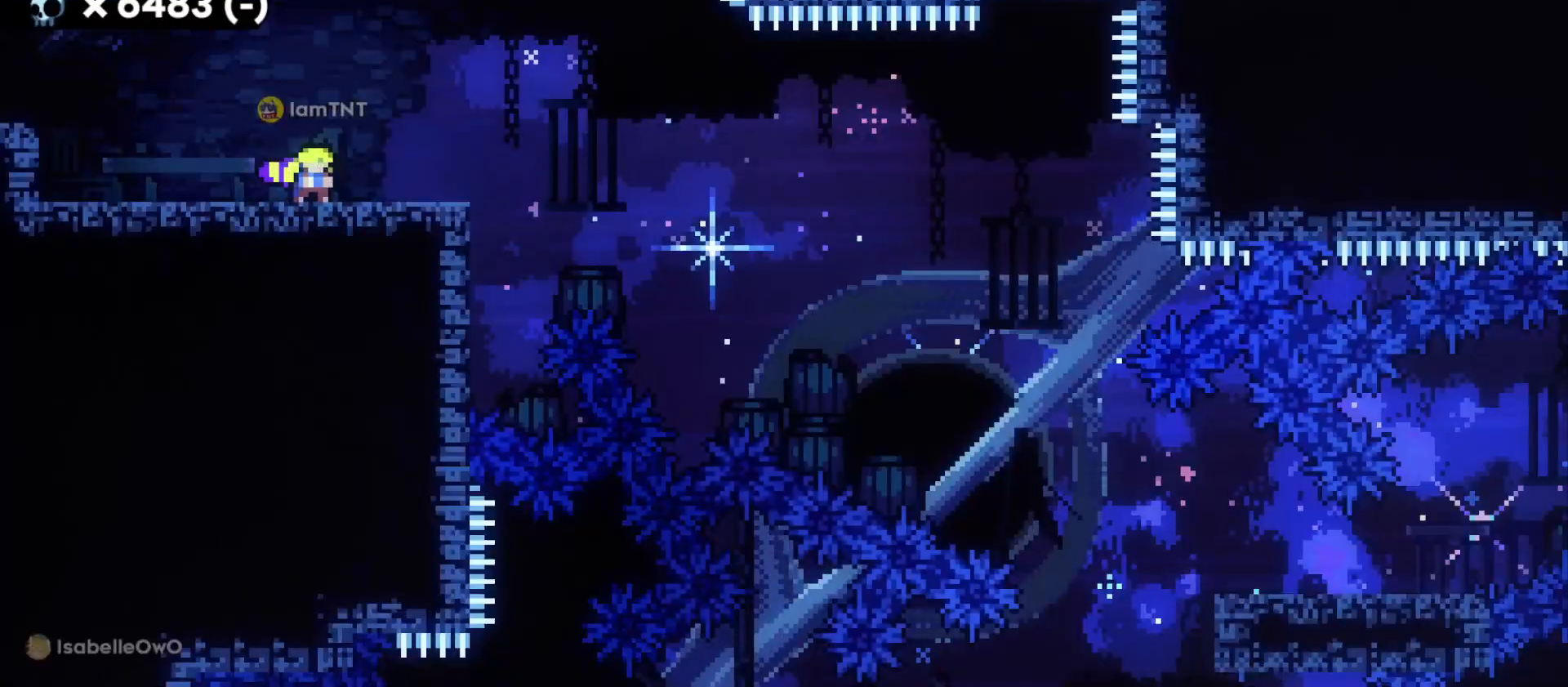
{"keys": ["d", "s"], "events": [[33, "dash", "down"], [183, "dash", "up"], [217, "jump", "down"], [267, "dash", "down"], [333, "jump", "up"], [350, "dash", "up"], [400, "dash", "down"], [483, "dash", "up"]]}
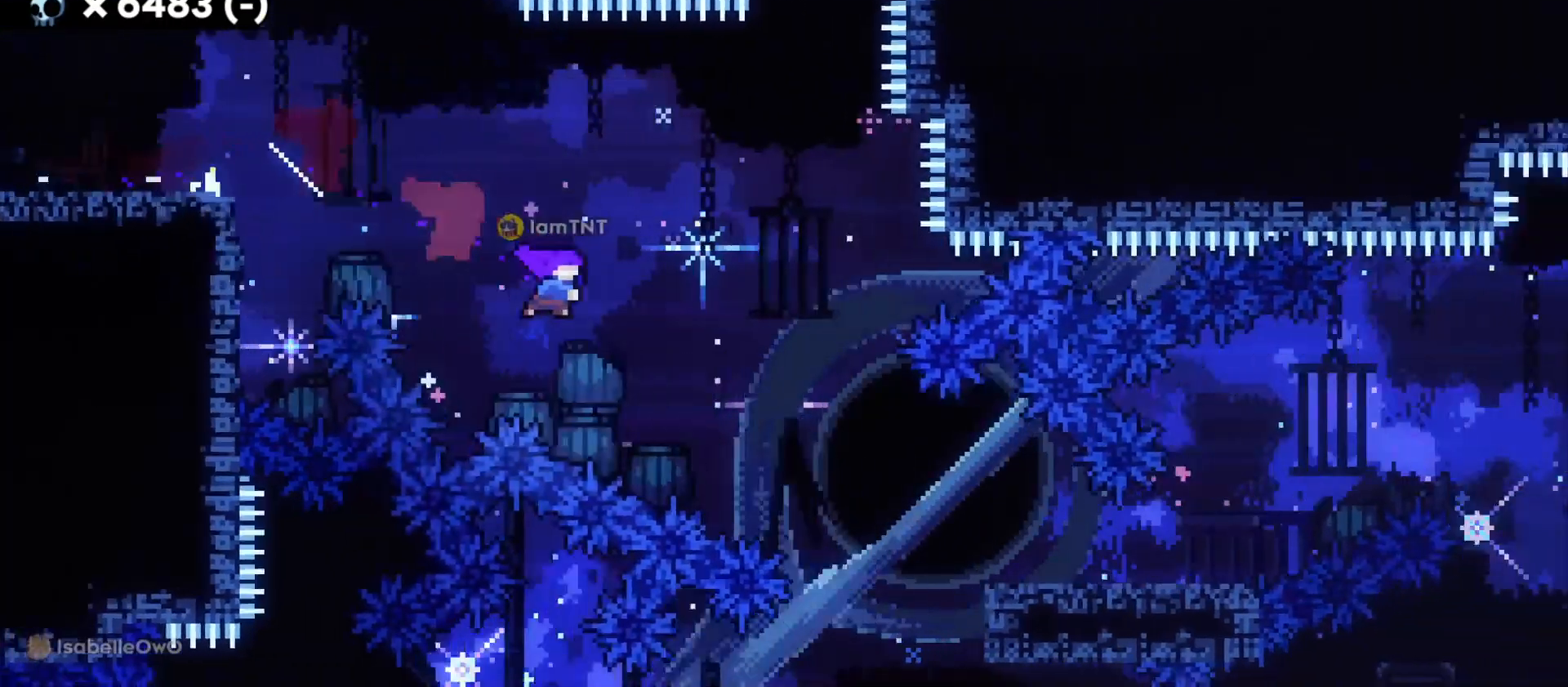
{"keys": ["d", "jump"], "events": [[17, "dash", "down"], [100, "dash", "up"], [383, "s", "up"], [467, "jump", "down"]]}
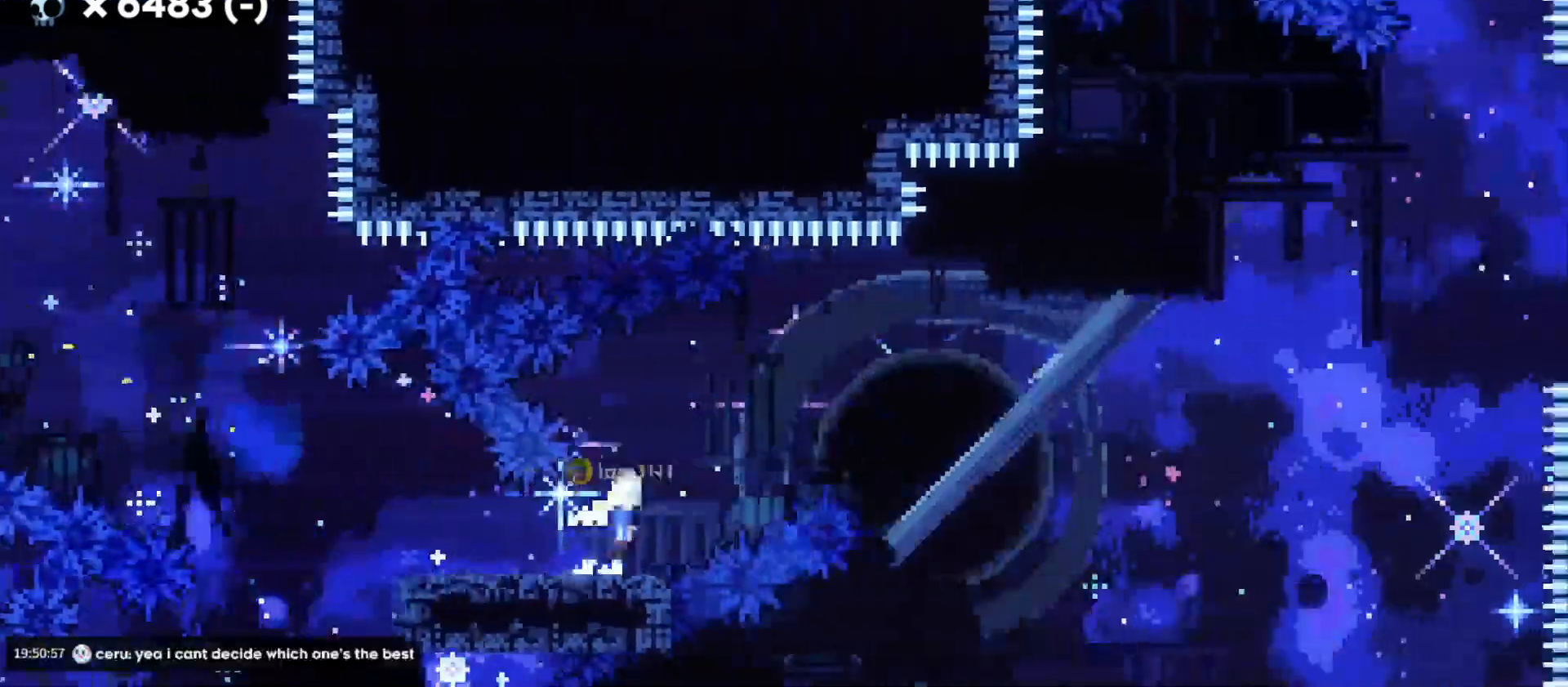
{"keys": ["d", "w"], "events": [[400, "w", "down"], [433, "jump", "up"]]}
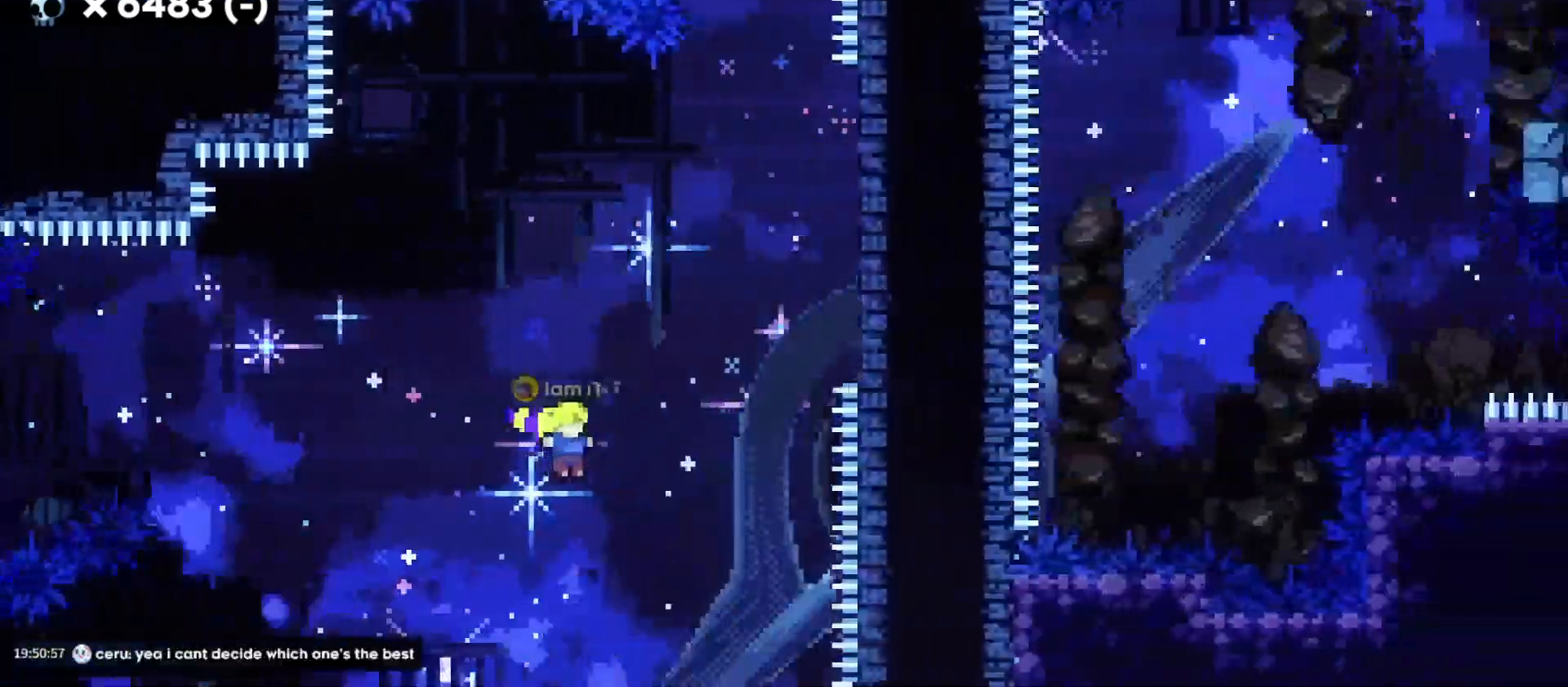
{"keys": ["dash", "w"], "events": [[17, "a", "down"], [17, "dash", "down"], [67, "a", "up"], [167, "dash", "up"], [417, "dash", "down"], [450, "d", "up"]]}
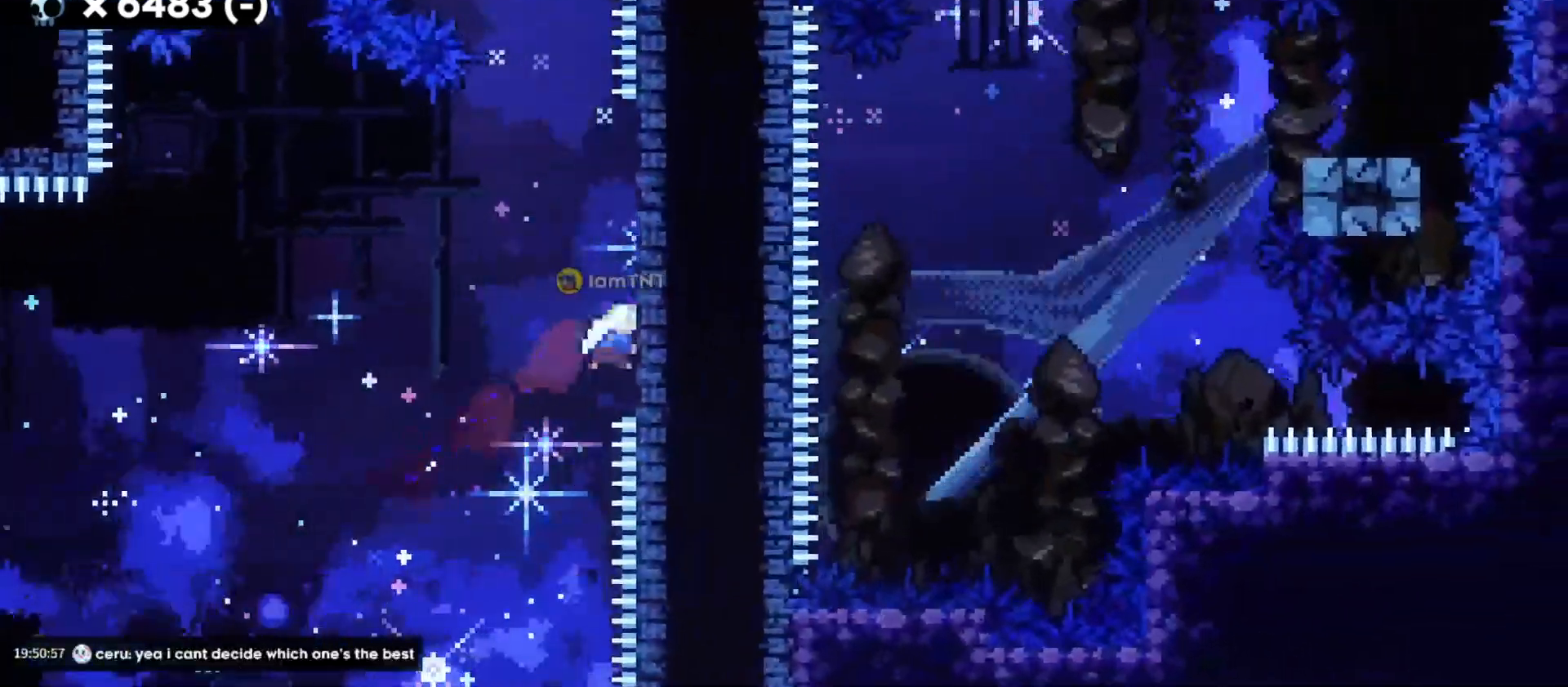
{"keys": ["d", "jump"], "events": [[67, "dash", "up"], [133, "jump", "down"], [150, "d", "down"], [150, "w", "up"]]}
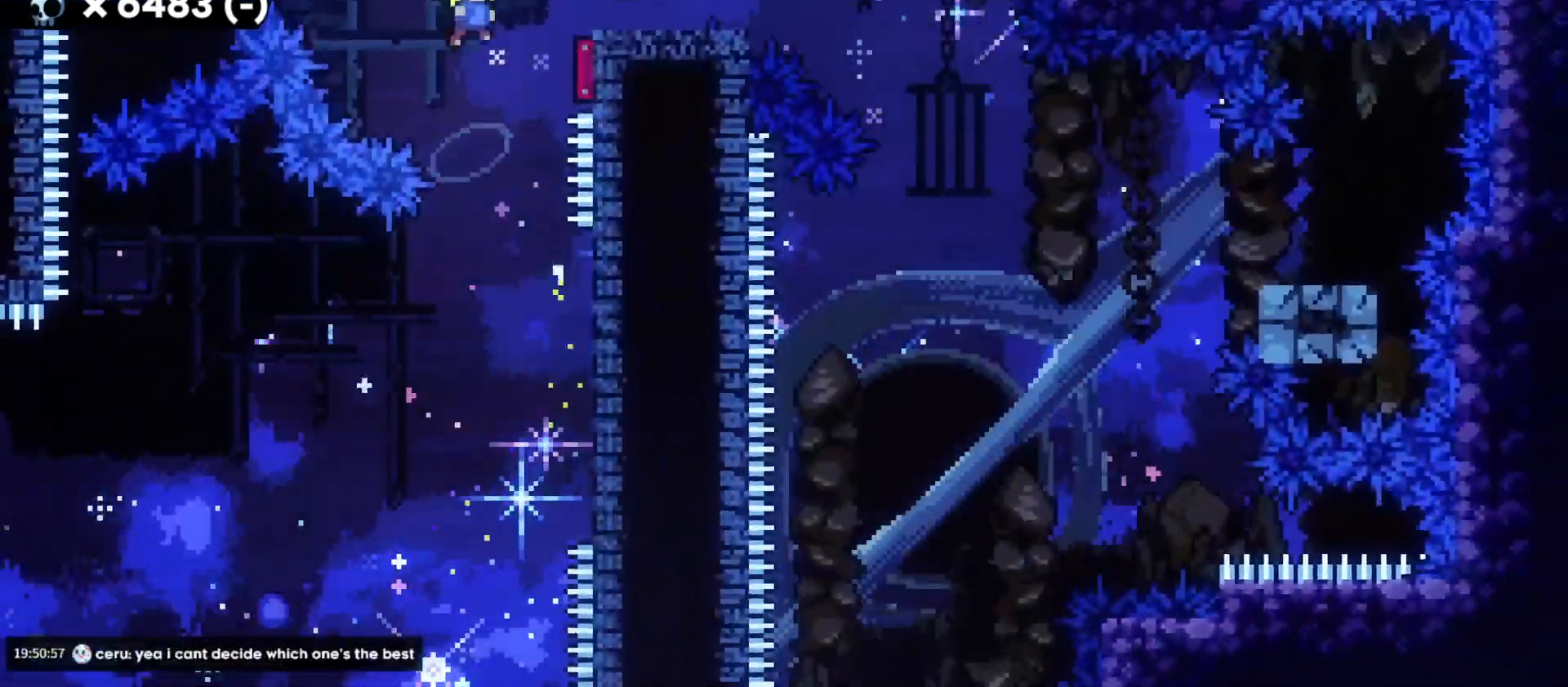
{"keys": ["d"], "events": [[300, "jump", "up"]]}
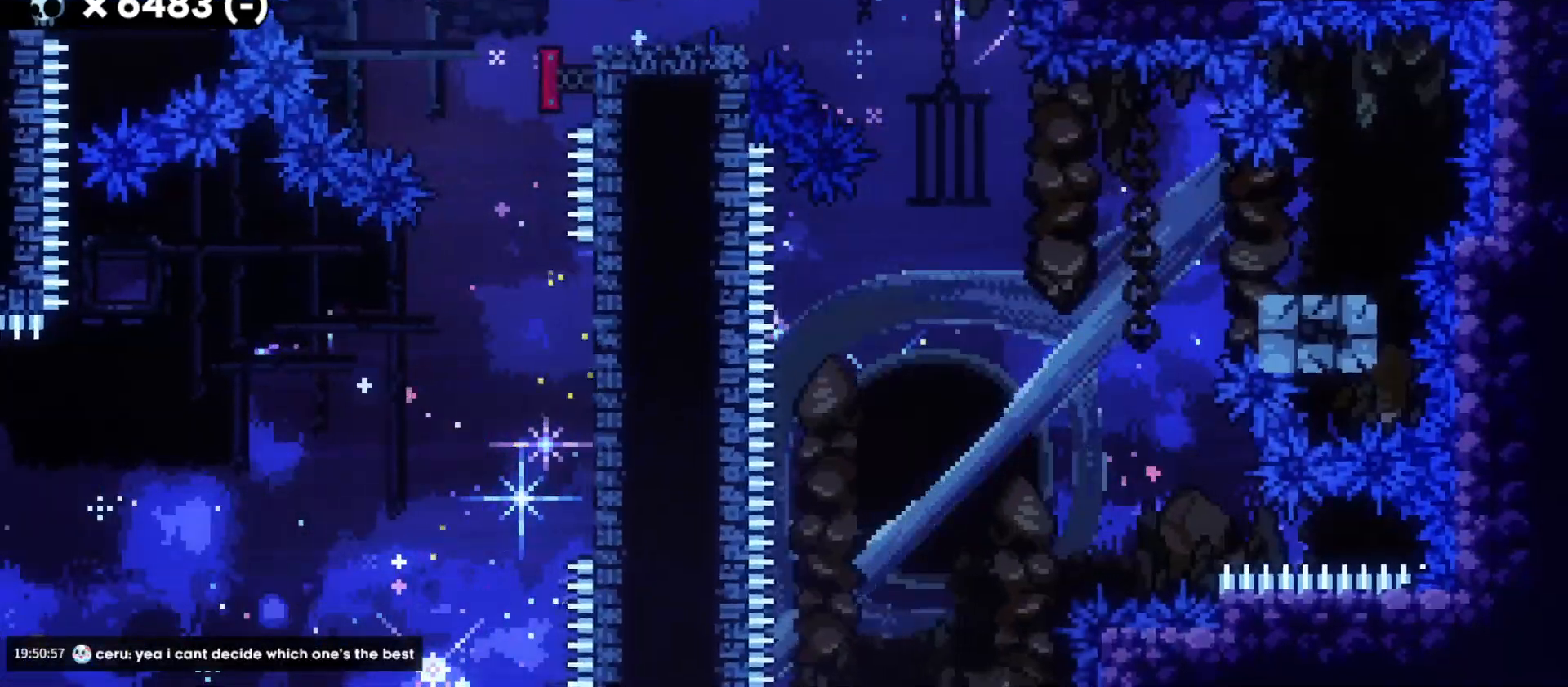
{"keys": ["d", "s"], "events": [[50, "s", "down"], [83, "dash", "down"], [250, "dash", "up"], [267, "jump", "down"], [317, "dash", "down"], [367, "jump", "up"], [450, "dash", "up"]]}
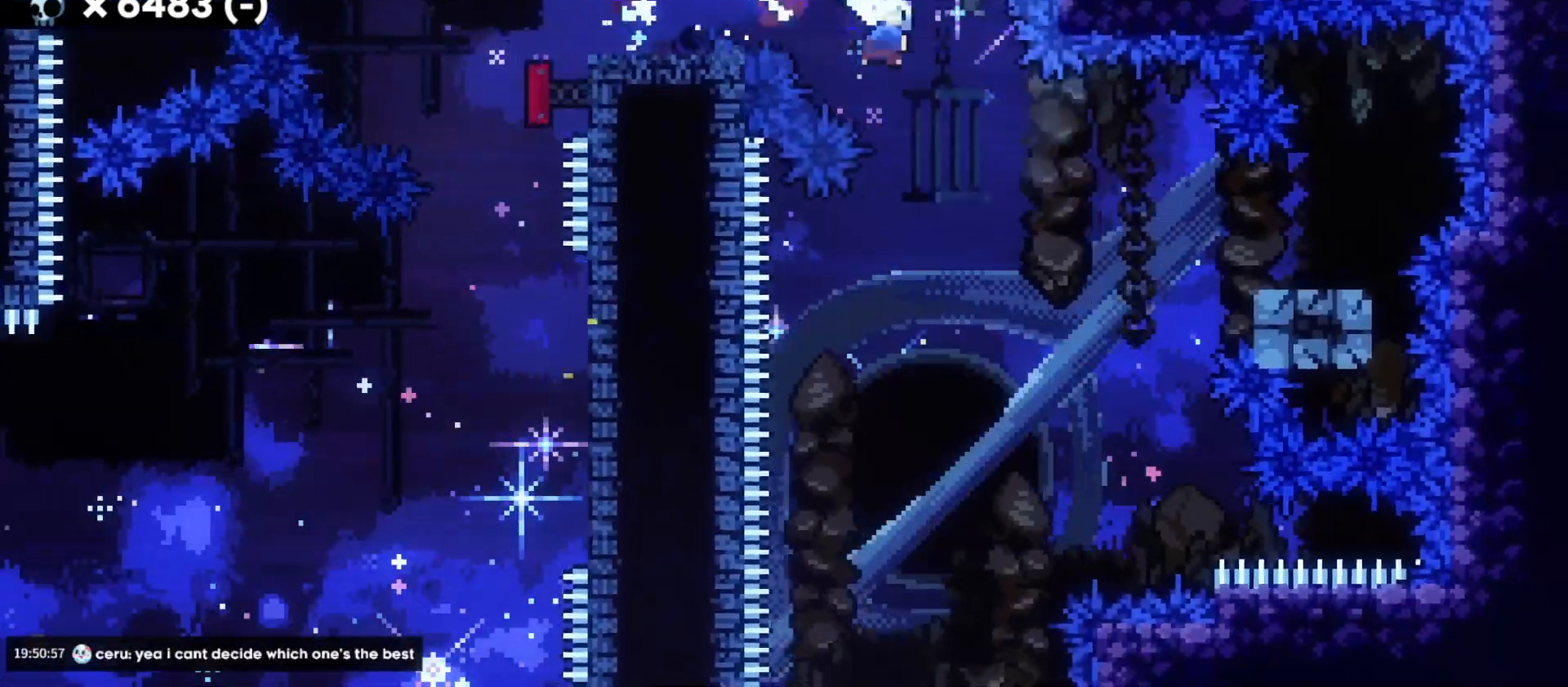
{"keys": ["a", "dash", "s"], "events": [[167, "dash", "down"], [283, "a", "down"], [317, "jump", "down"], [333, "d", "up"], [333, "dash", "up"], [417, "dash", "down"], [433, "jump", "up"]]}
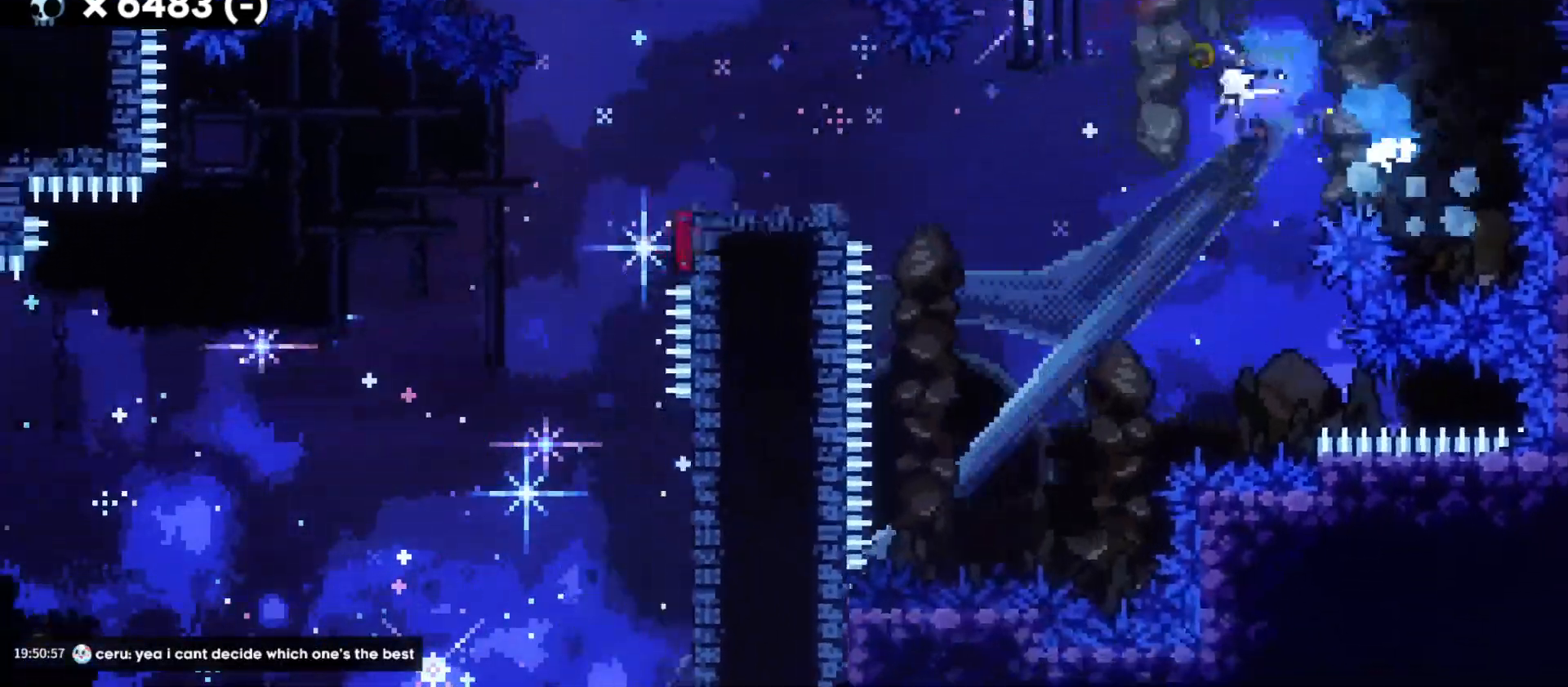
{"keys": ["a", "s"], "events": [[17, "dash", "up"], [300, "jump", "down"], [367, "dash", "down"], [433, "jump", "up"], [483, "dash", "up"]]}
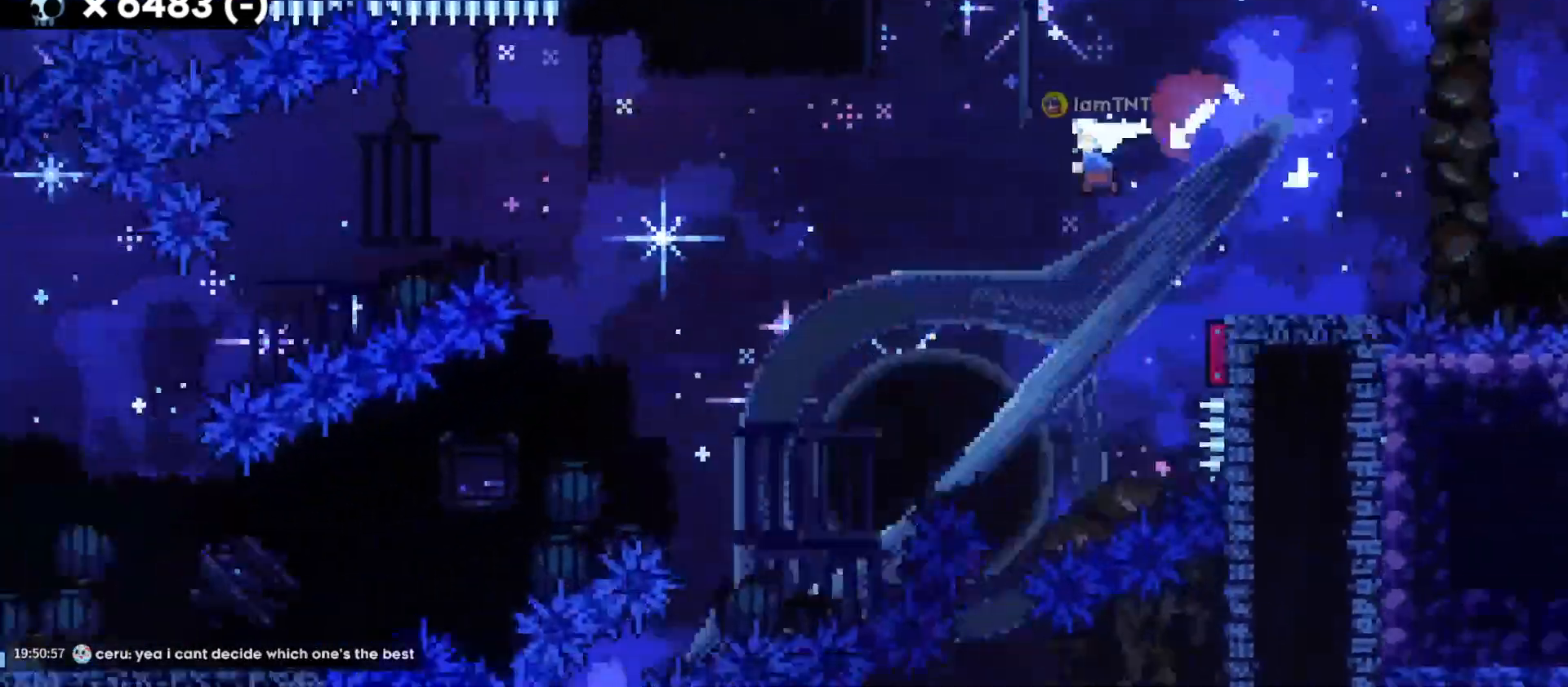
{"keys": ["a"], "events": [[33, "dash", "down"], [150, "dash", "up"], [250, "dash", "down"], [367, "dash", "up"], [500, "s", "up"]]}